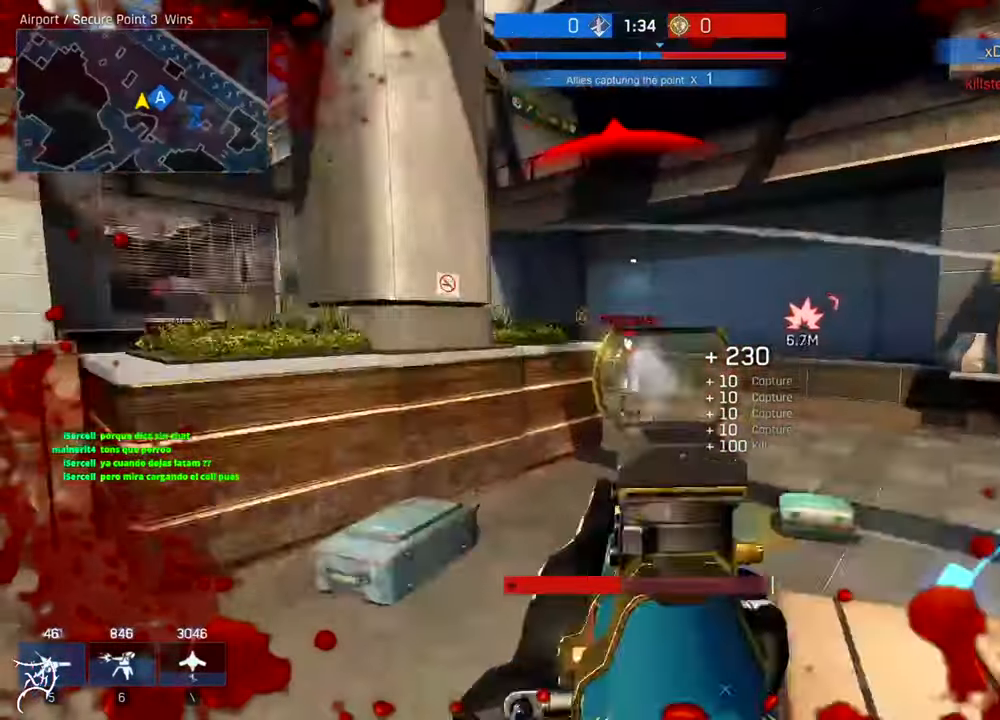
Gameplay with keyboard and mouse; each line is a JSON object with the keys and mouse buttons held at the frame after it. "events" lists presses ("down") and releases ("up") of "a", "ctrl", "d", "e", "f", "q", "r", "s", "shift", "space", "tab", "w", "mouse_left", "mouse_wheel", "mouse_right", "mouse_mb4" and "mouse_mb5" between this image and that frame as [ms after this image, input, new state], when the widget could be followed in between. "mouse_left", "mouse_wheel", "mouse_right", "mouse_mb4", "mouse_mb5" = the "left", "wheel", "right", "mb4", "mb5" buttons of the "mouse" list. No other keys are recorded. "wheel" means that the mouse wheel is clicked or scrolled. Not read: mouse_move.
{"keys": ["a", "w"], "mouse": ["left", "right"], "events": [[17, "mouse_left", "down"], [17, "space", "up"]]}
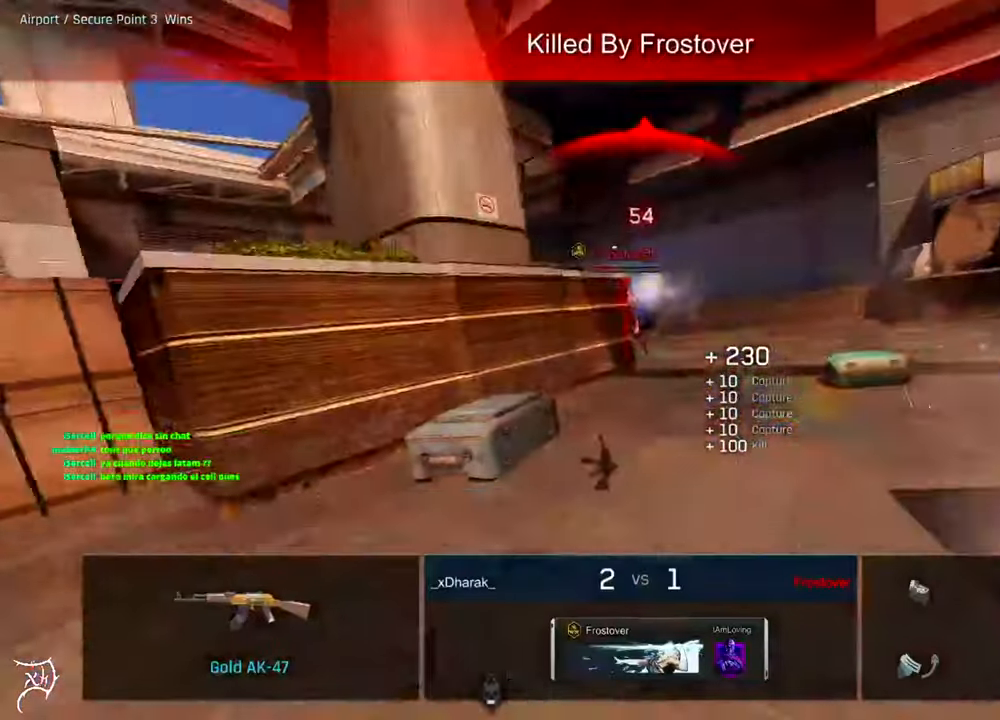
{"keys": [], "mouse": [], "events": [[83, "mouse_left", "up"], [117, "mouse_right", "up"], [150, "a", "up"], [217, "w", "up"]]}
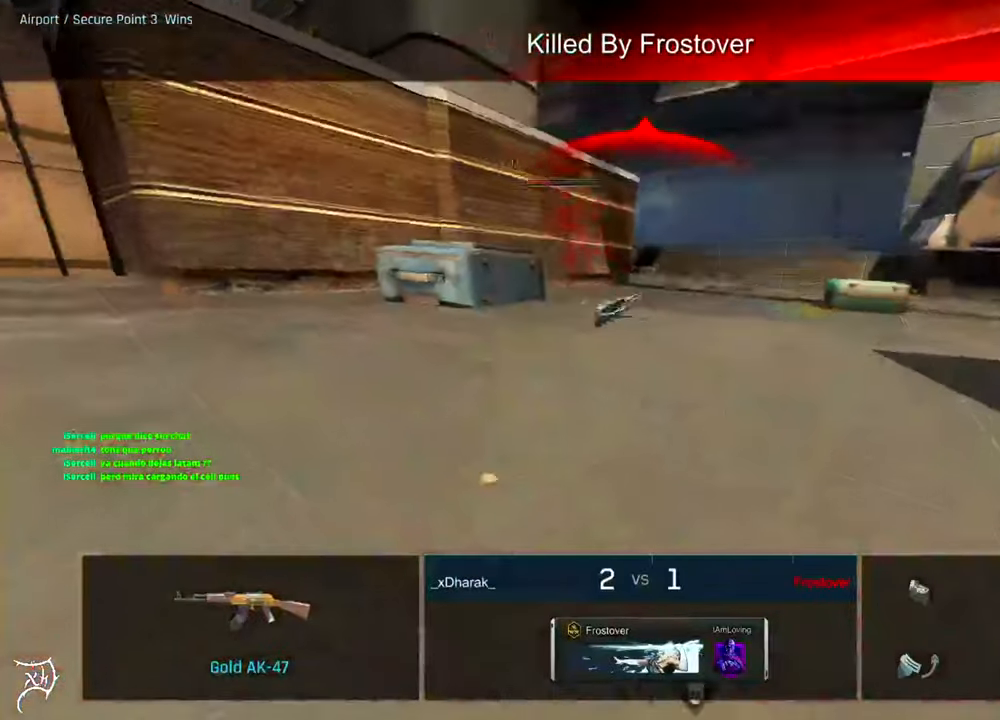
{"keys": [], "mouse": [], "events": []}
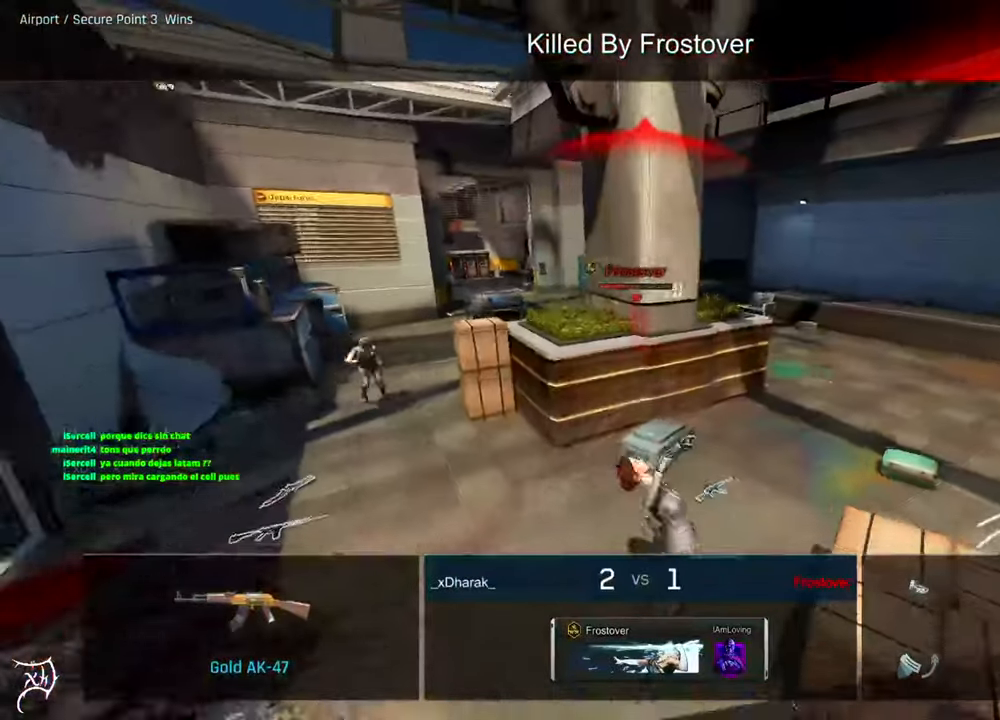
{"keys": [], "mouse": [], "events": []}
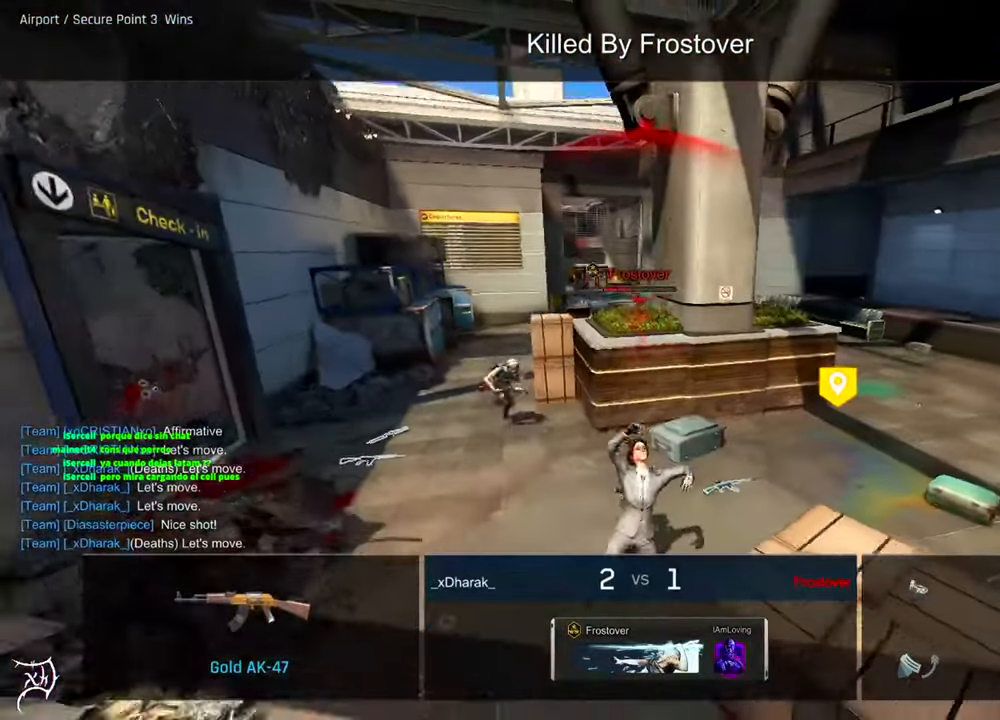
{"keys": [], "mouse": [], "events": []}
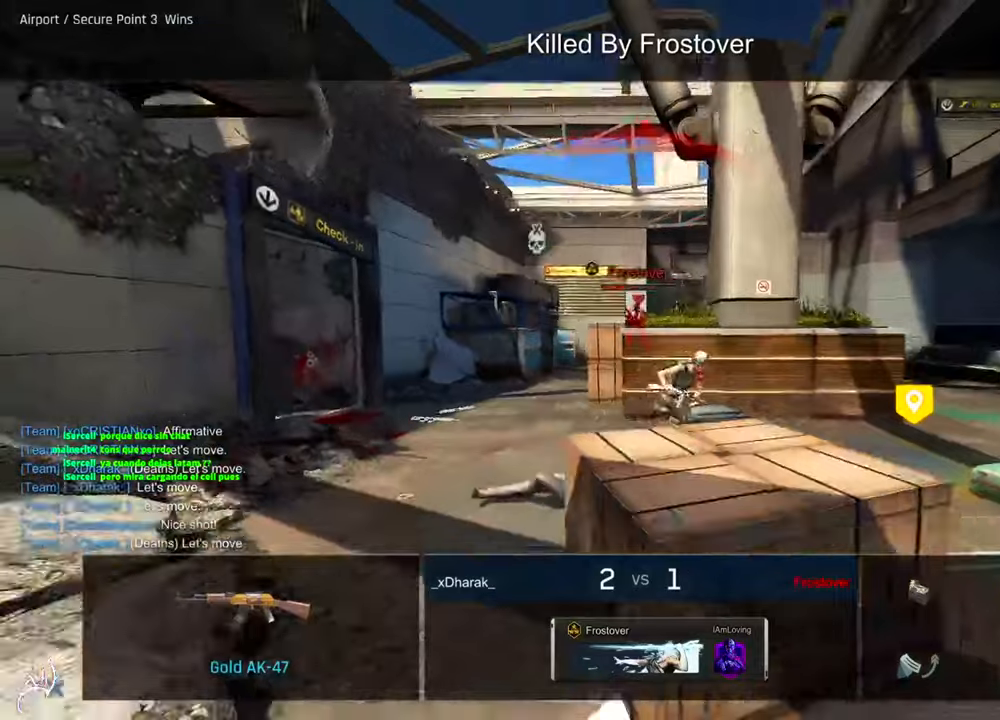
{"keys": [], "mouse": [], "events": []}
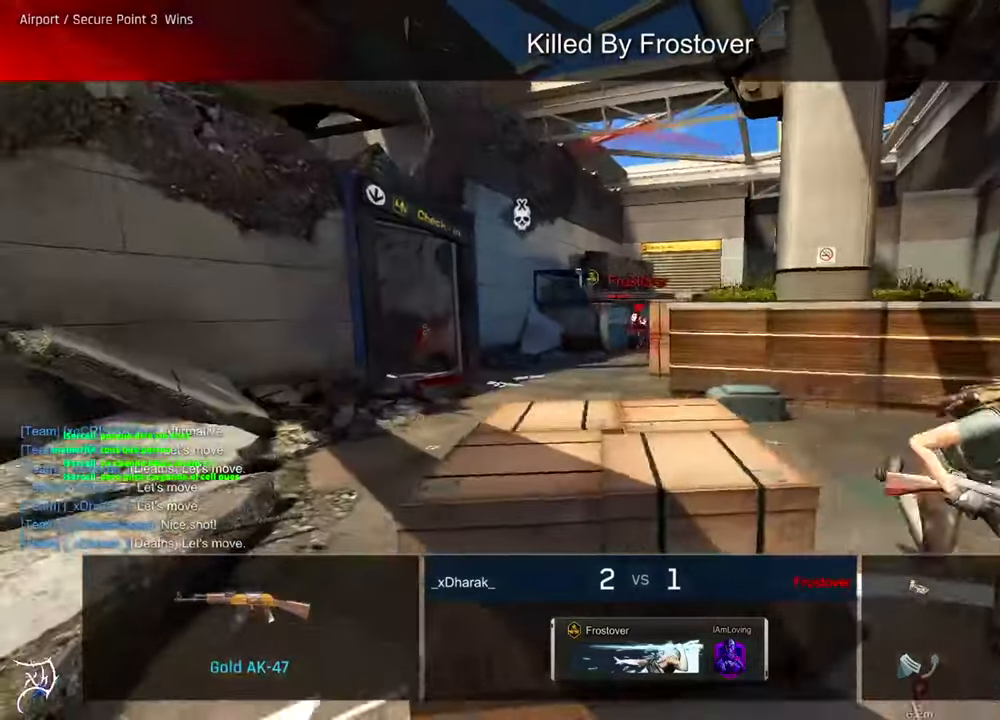
{"keys": [], "mouse": [], "events": []}
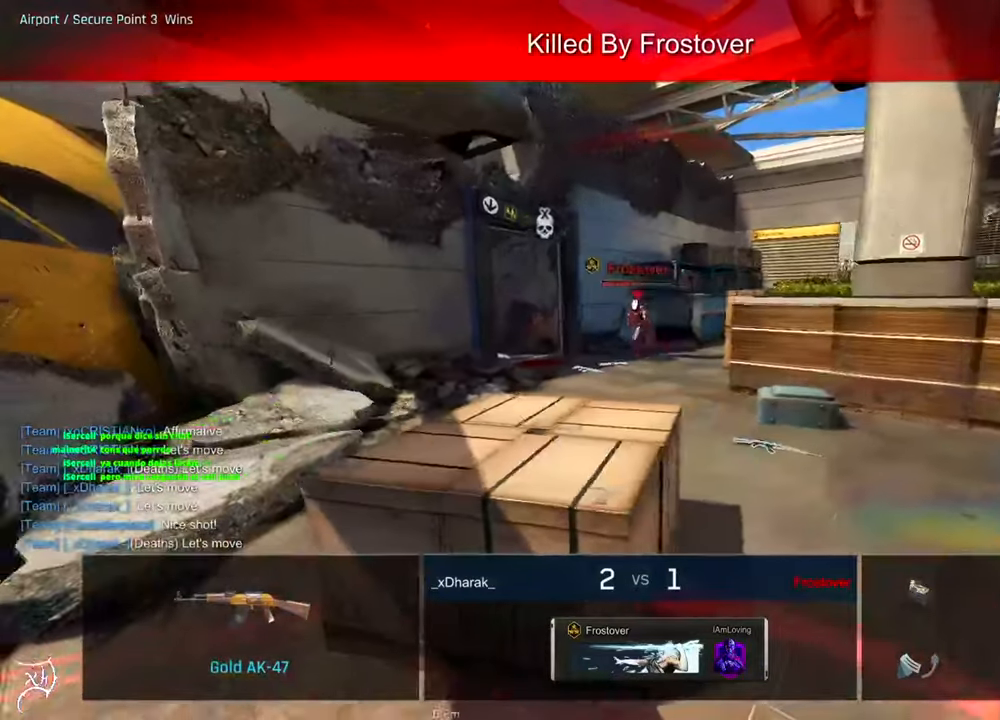
{"keys": [], "mouse": [], "events": [[284, "mouse_right", "down"], [417, "mouse_right", "up"]]}
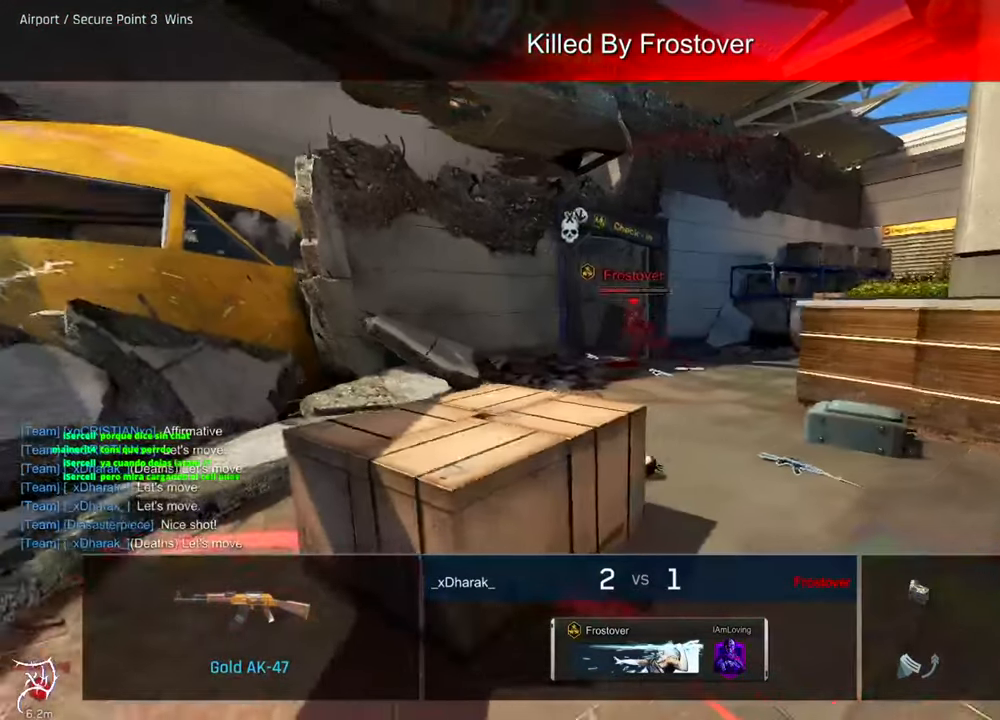
{"keys": [], "mouse": [], "events": []}
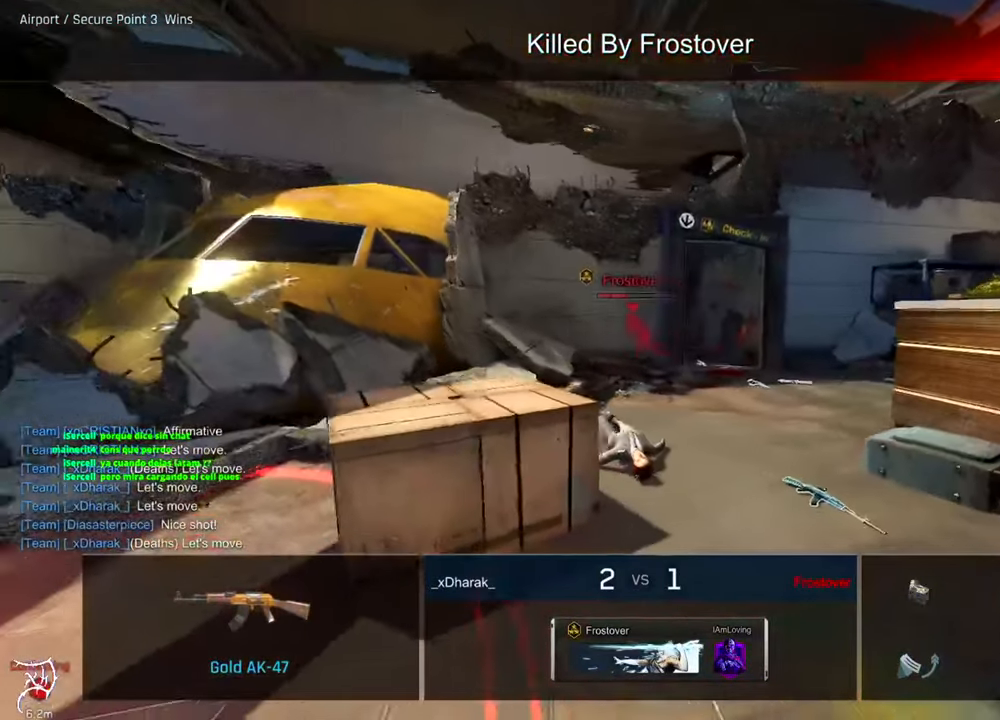
{"keys": [], "mouse": [], "events": []}
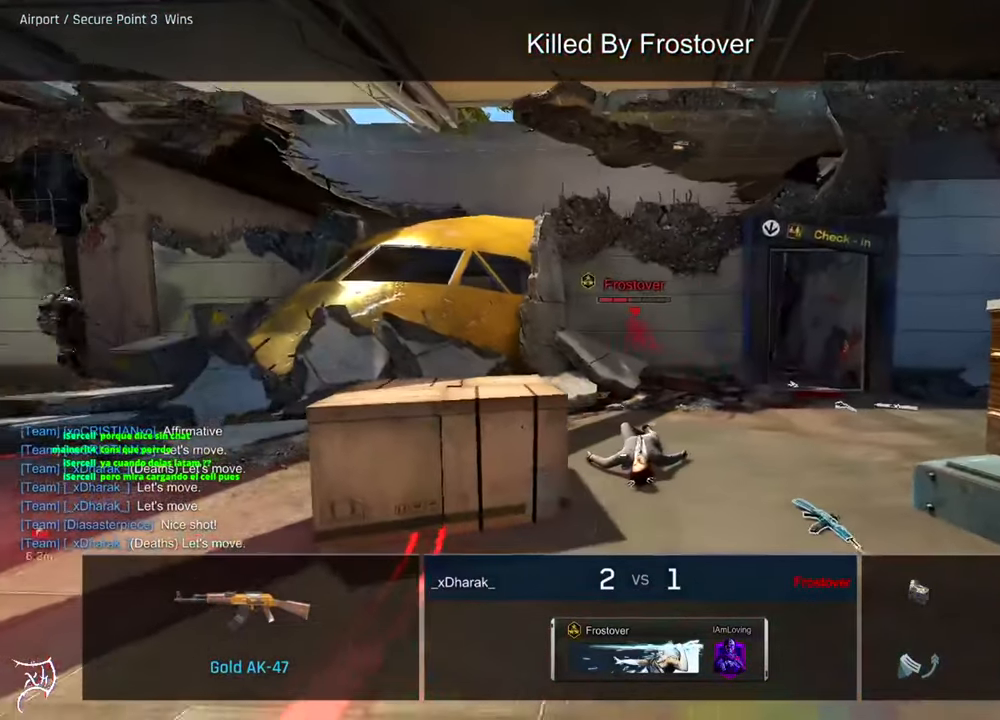
{"keys": ["ctrl", "w"], "mouse": [], "events": [[184, "w", "down"], [284, "ctrl", "down"]]}
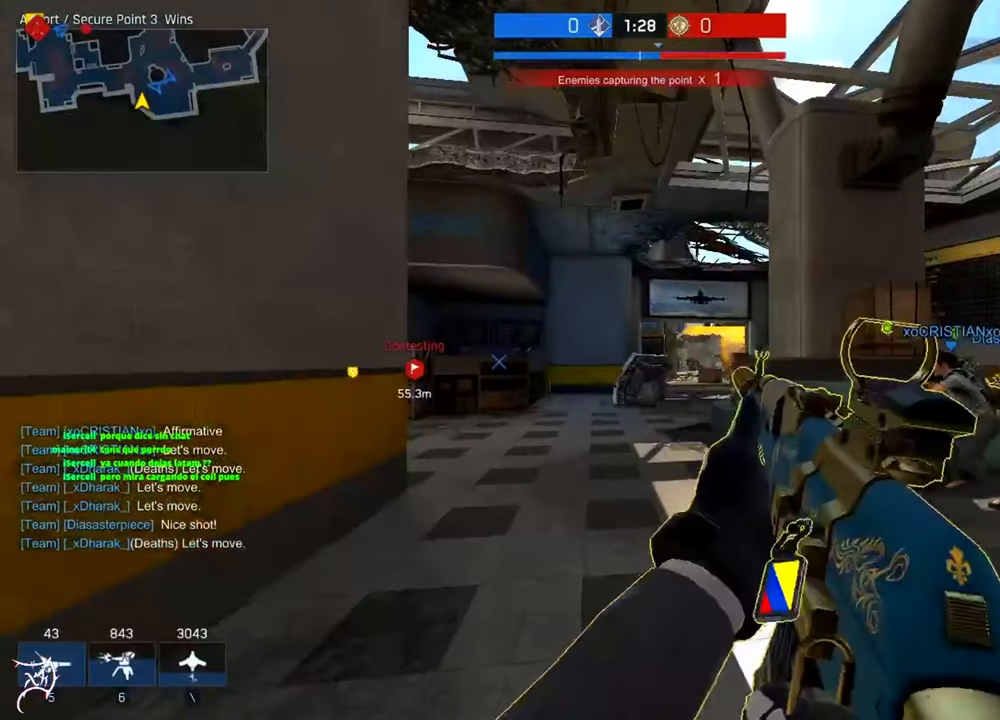
{"keys": ["ctrl", "w"], "mouse": [], "events": [[150, "mouse_mb4", "down"], [317, "mouse_mb4", "up"]]}
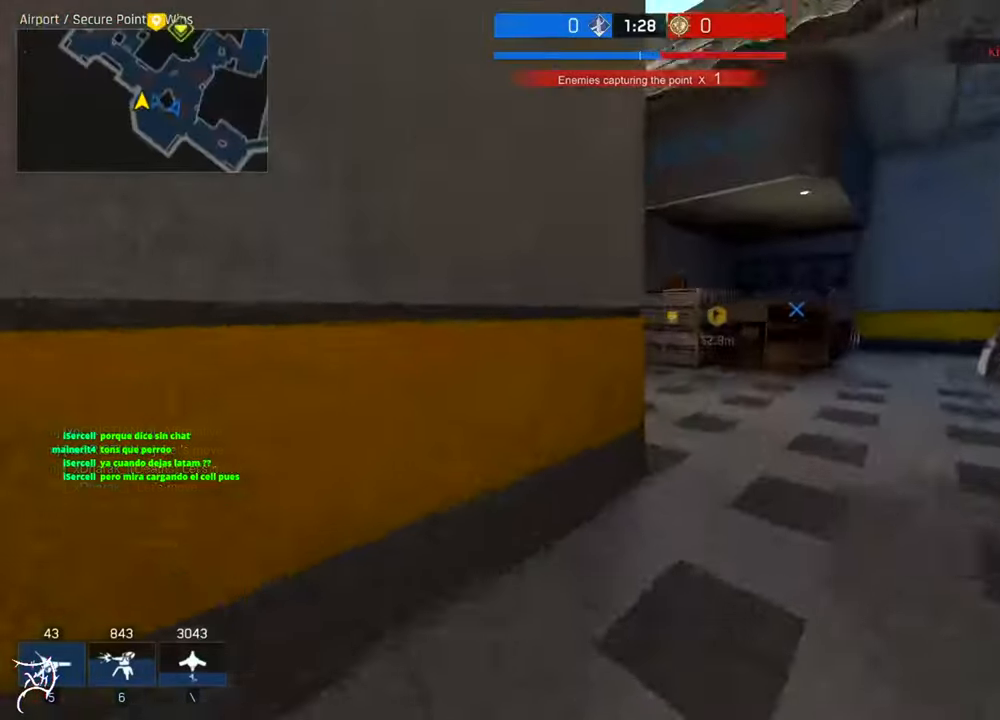
{"keys": ["ctrl", "w"], "mouse": [], "events": [[250, "d", "down"], [384, "d", "up"]]}
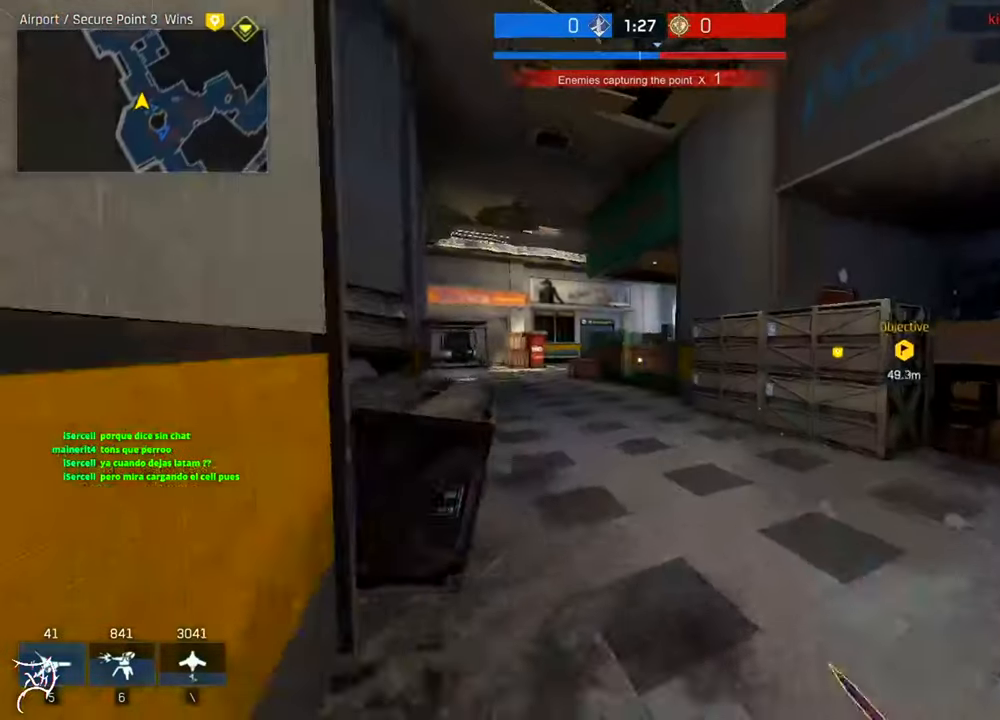
{"keys": ["a", "ctrl", "w"], "mouse": [], "events": [[50, "d", "down"], [150, "d", "up"], [450, "a", "down"]]}
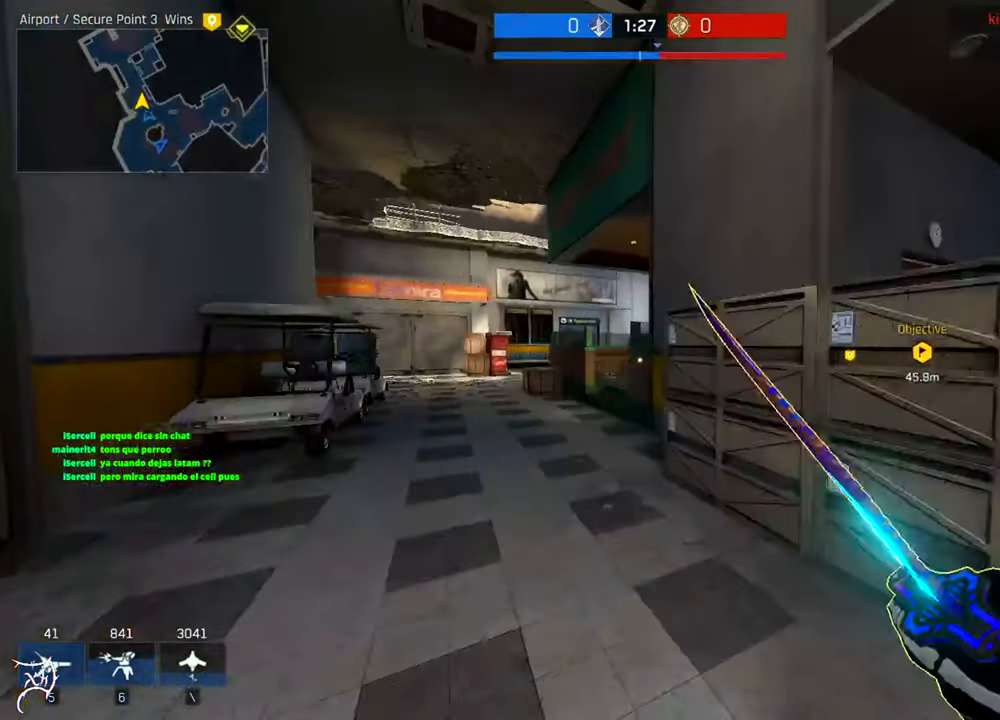
{"keys": ["ctrl", "w"], "mouse": [], "events": [[150, "a", "up"]]}
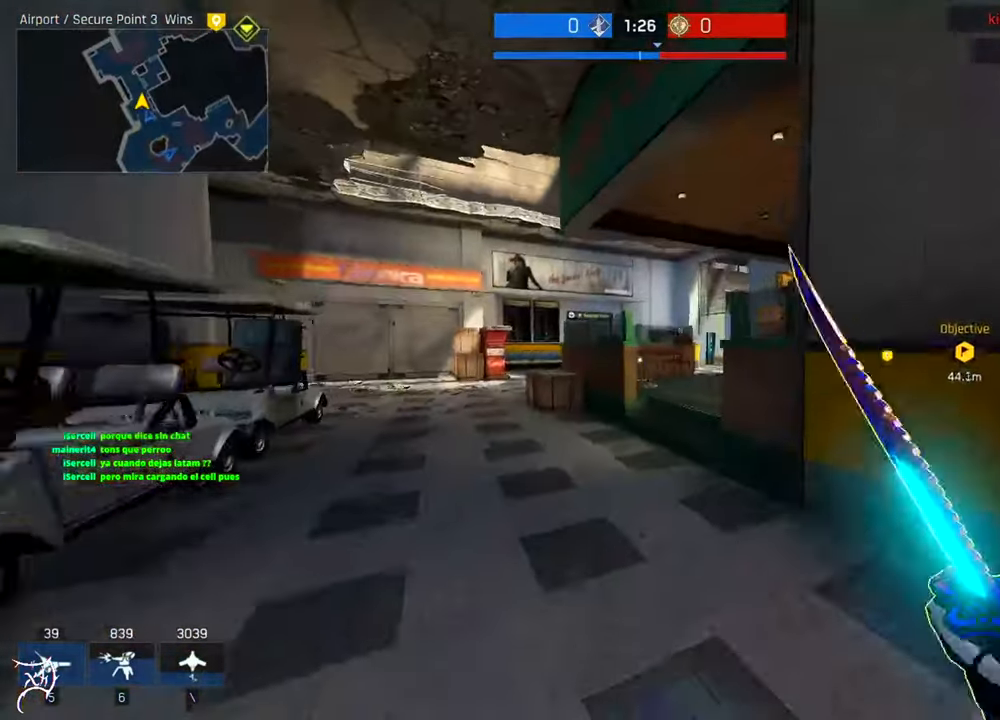
{"keys": ["ctrl", "d", "w"], "mouse": [], "events": [[450, "d", "down"]]}
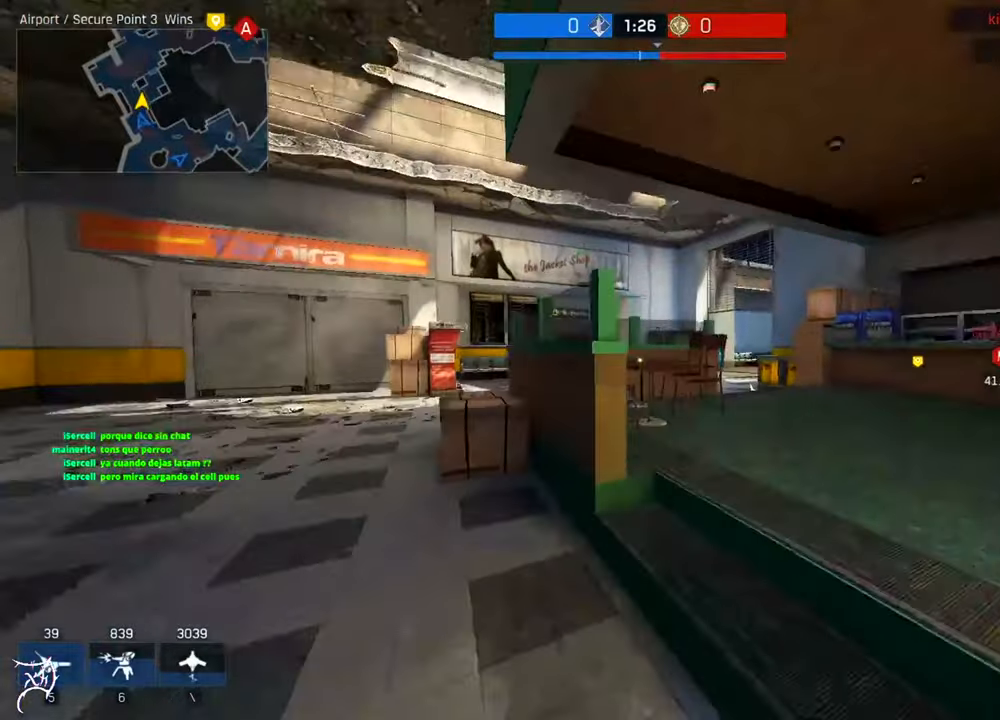
{"keys": ["ctrl", "w"], "mouse": [], "events": [[316, "d", "up"]]}
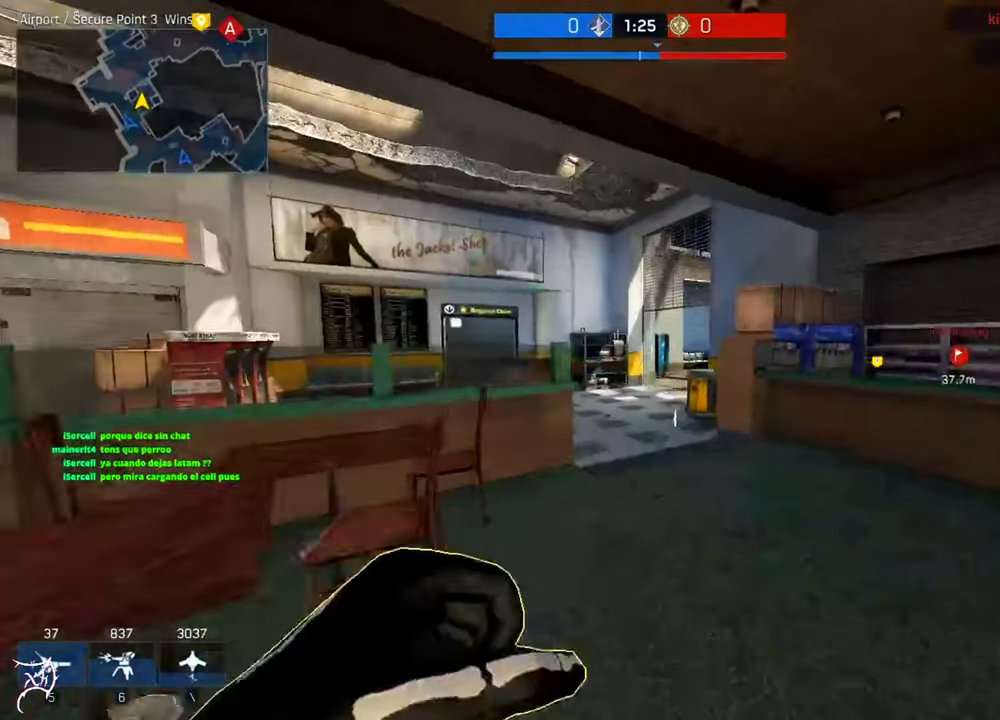
{"keys": ["ctrl", "w"], "mouse": ["wheel"], "events": [[316, "mouse_wheel", "down"]]}
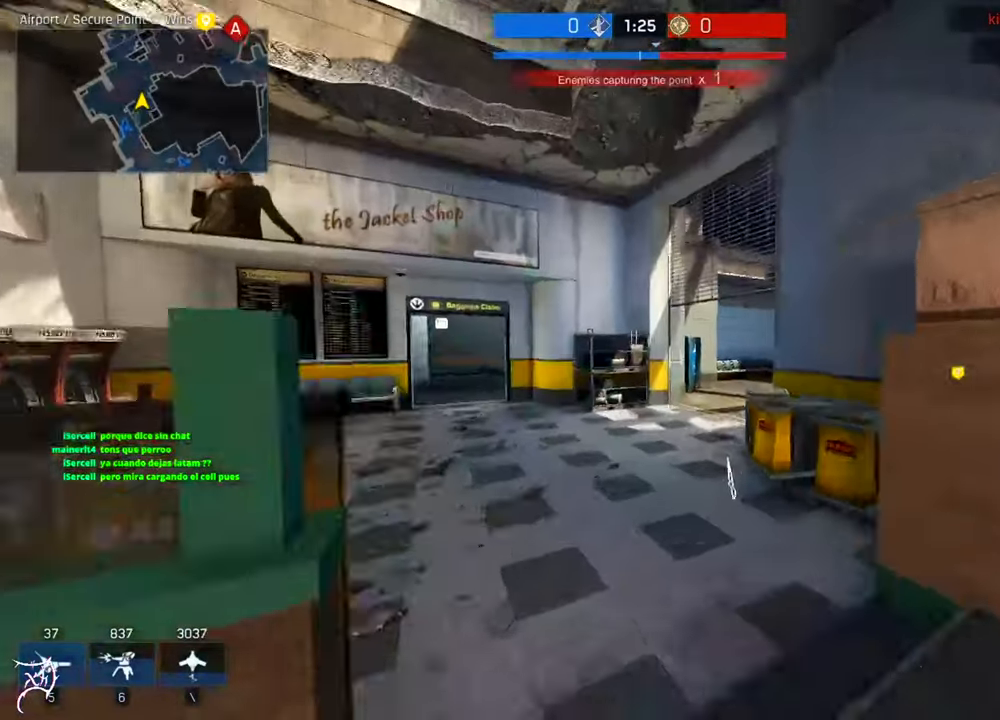
{"keys": ["a", "ctrl", "w"], "mouse": [], "events": [[50, "a", "down"], [50, "mouse_wheel", "up"]]}
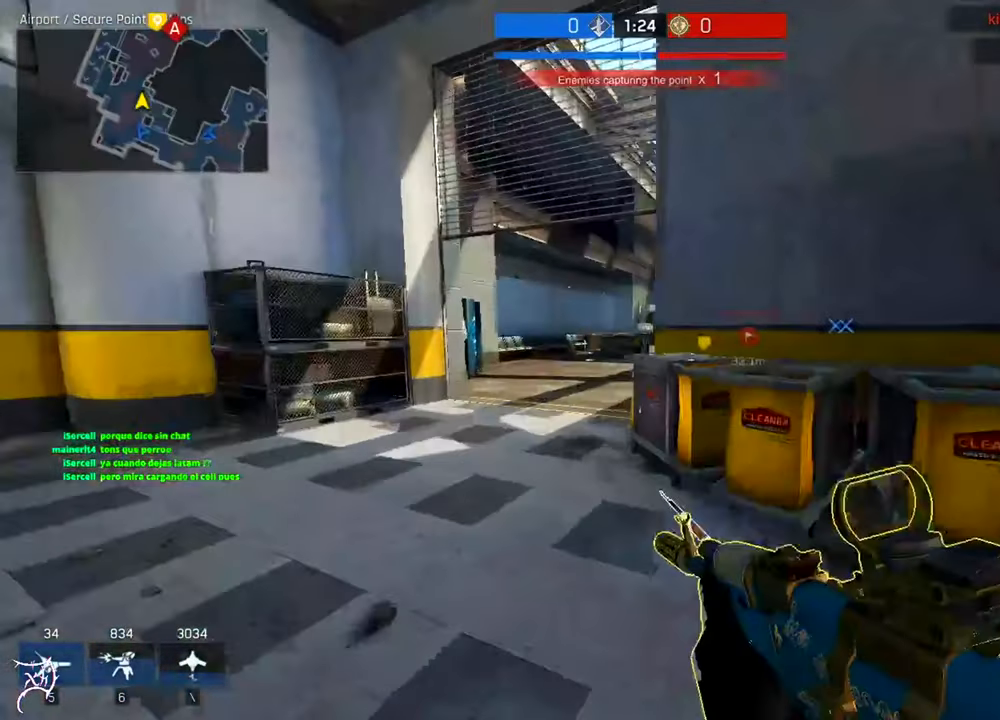
{"keys": ["a", "ctrl", "w"], "mouse": [], "events": [[50, "a", "up"], [250, "d", "down"], [316, "d", "up"], [383, "a", "down"]]}
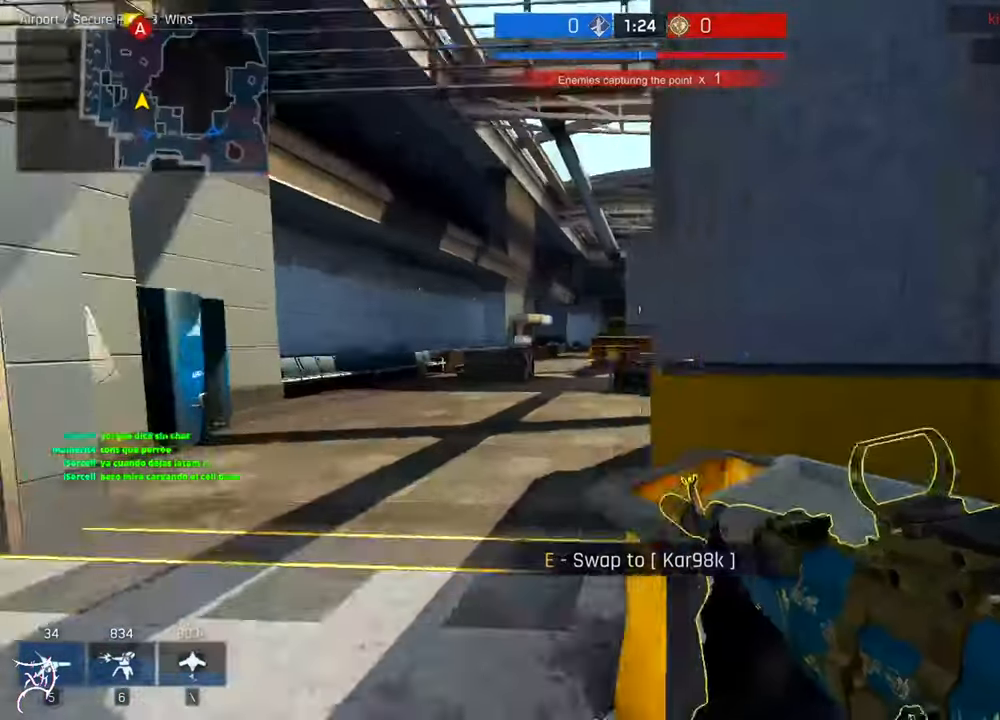
{"keys": ["ctrl", "d", "w"], "mouse": [], "events": [[50, "a", "up"], [483, "d", "down"]]}
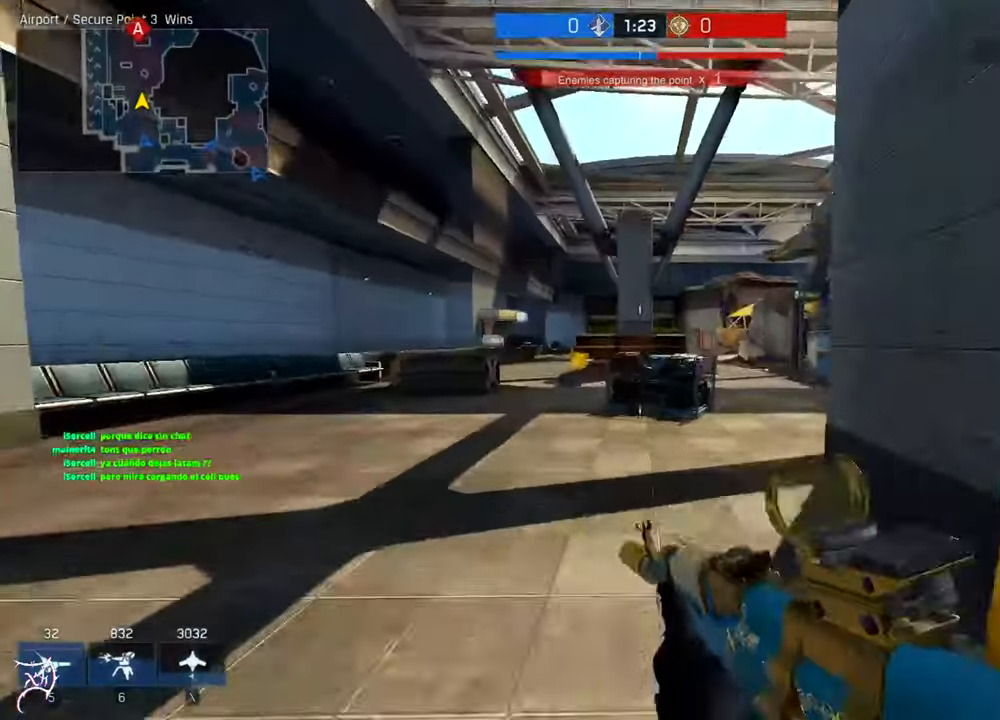
{"keys": ["ctrl", "w"], "mouse": [], "events": [[83, "d", "up"], [316, "d", "down"], [416, "d", "up"]]}
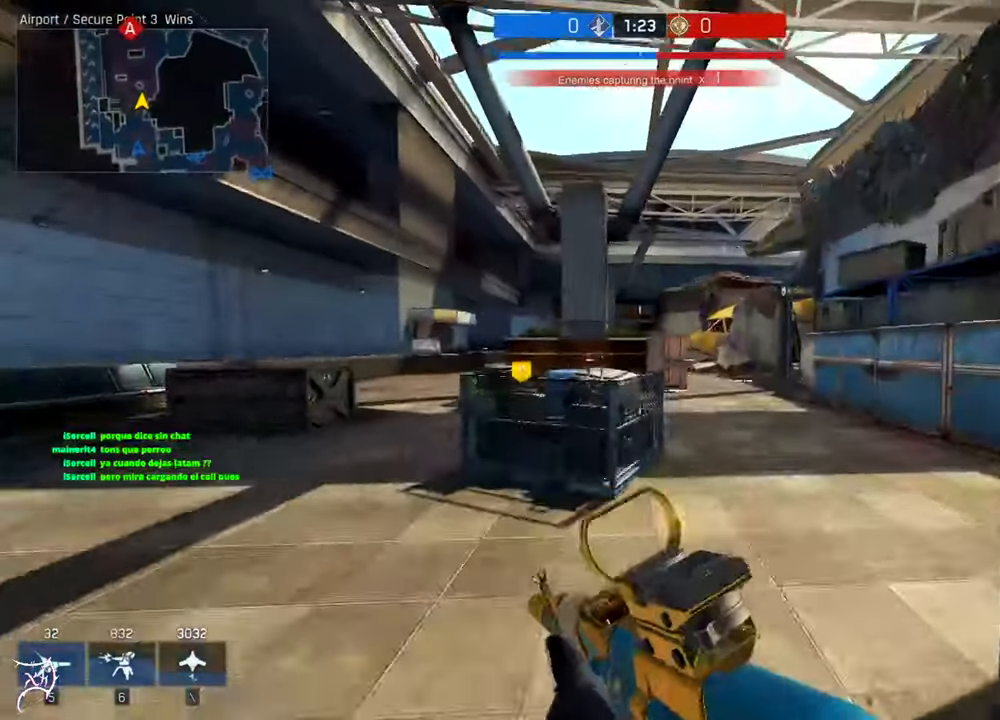
{"keys": ["a"], "mouse": ["right"], "events": [[50, "d", "down"], [283, "a", "down"], [283, "ctrl", "up"], [283, "d", "up"], [316, "mouse_right", "down"], [350, "w", "up"]]}
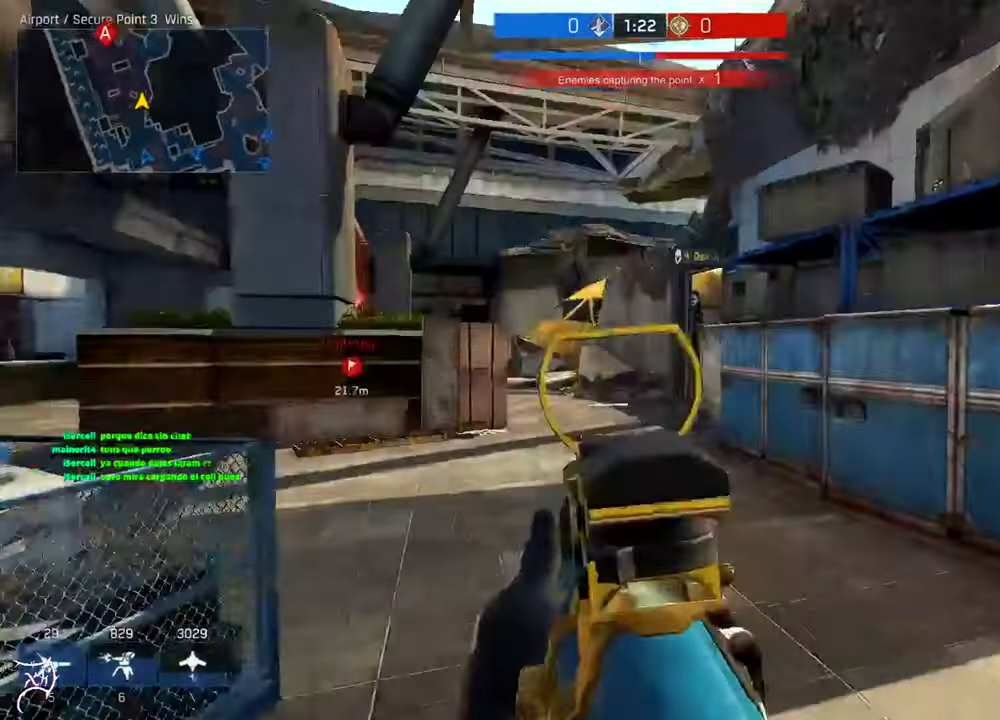
{"keys": ["a"], "mouse": ["right"], "events": [[50, "s", "down"], [250, "s", "up"]]}
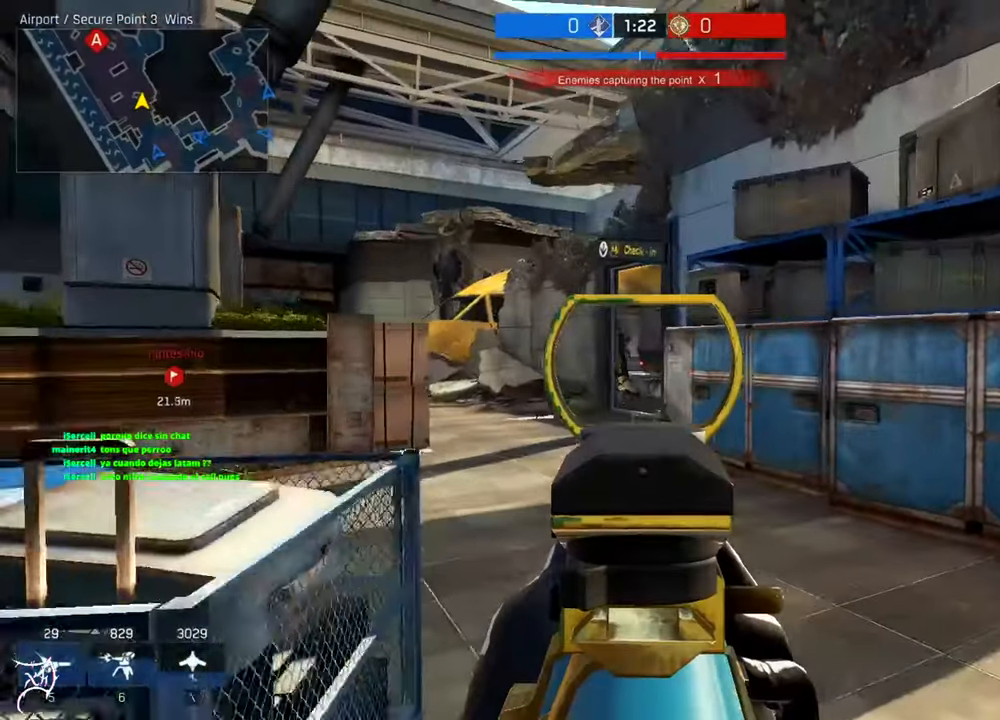
{"keys": ["d"], "mouse": ["left", "right"], "events": [[250, "mouse_left", "down"], [383, "d", "down"], [416, "a", "up"]]}
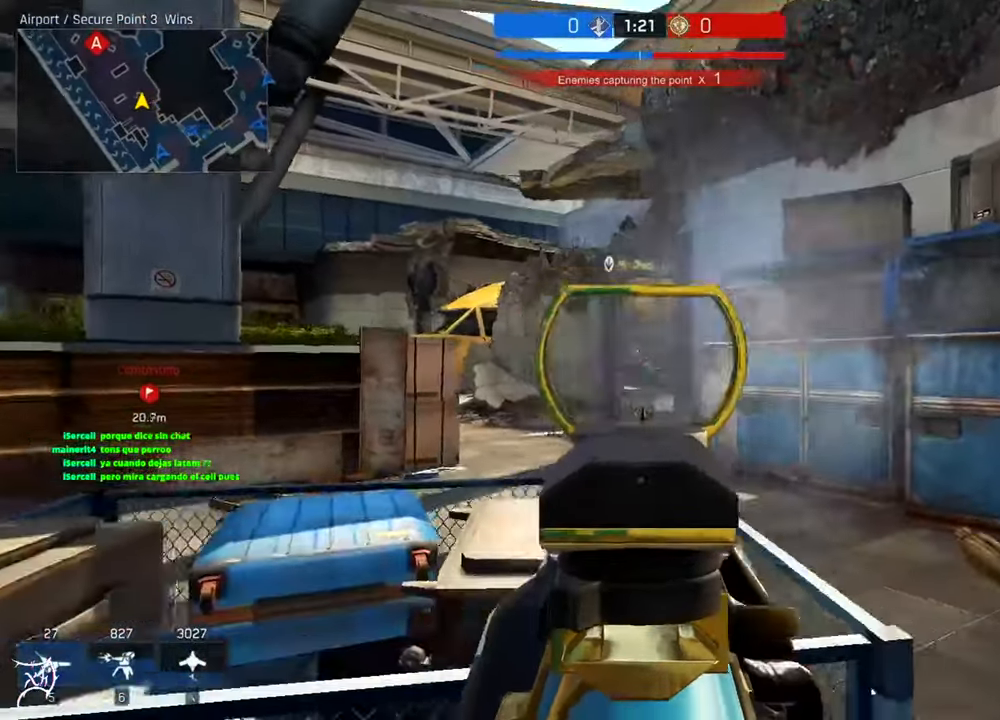
{"keys": ["a", "d"], "mouse": ["left", "right"], "events": [[83, "a", "down"], [117, "d", "up"], [483, "d", "down"]]}
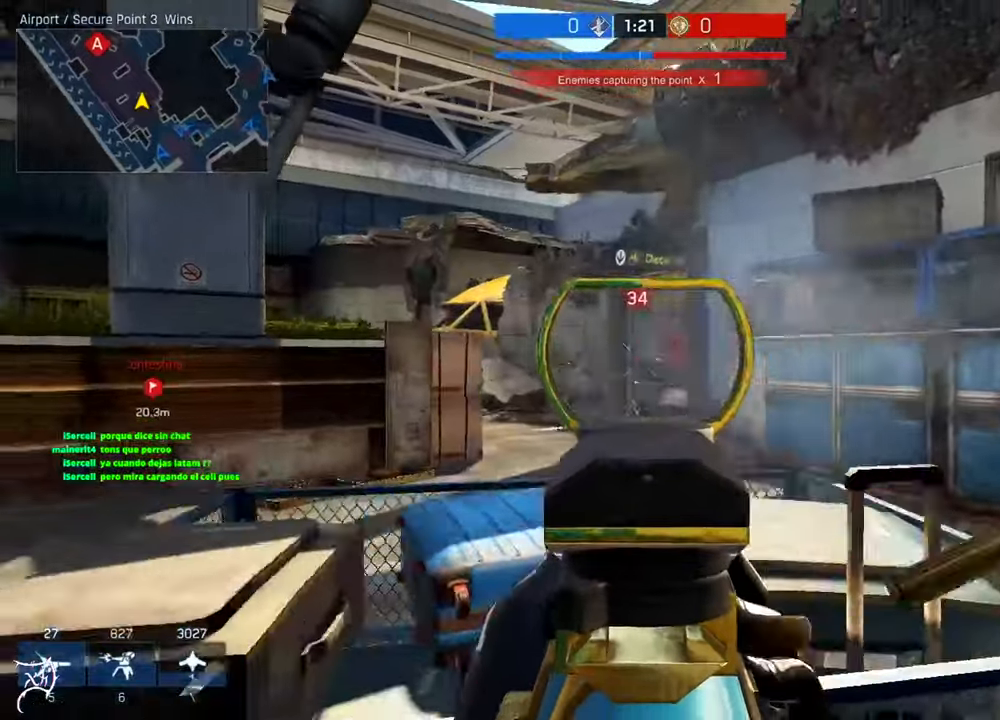
{"keys": ["d"], "mouse": ["left", "right"], "events": [[17, "a", "up"]]}
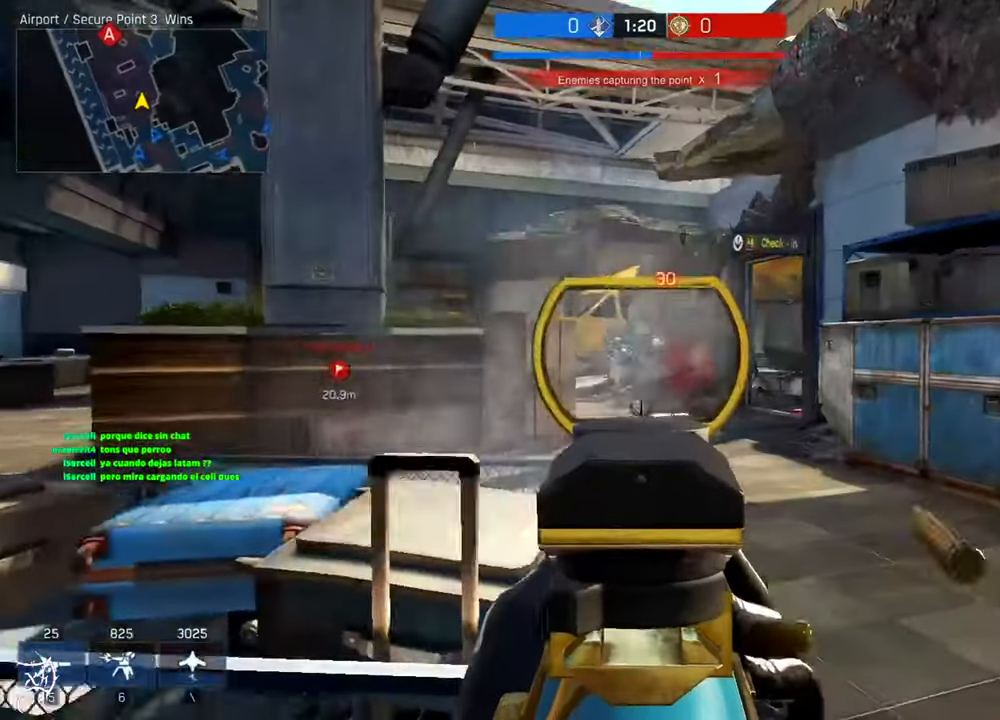
{"keys": ["d"], "mouse": ["left", "right"], "events": []}
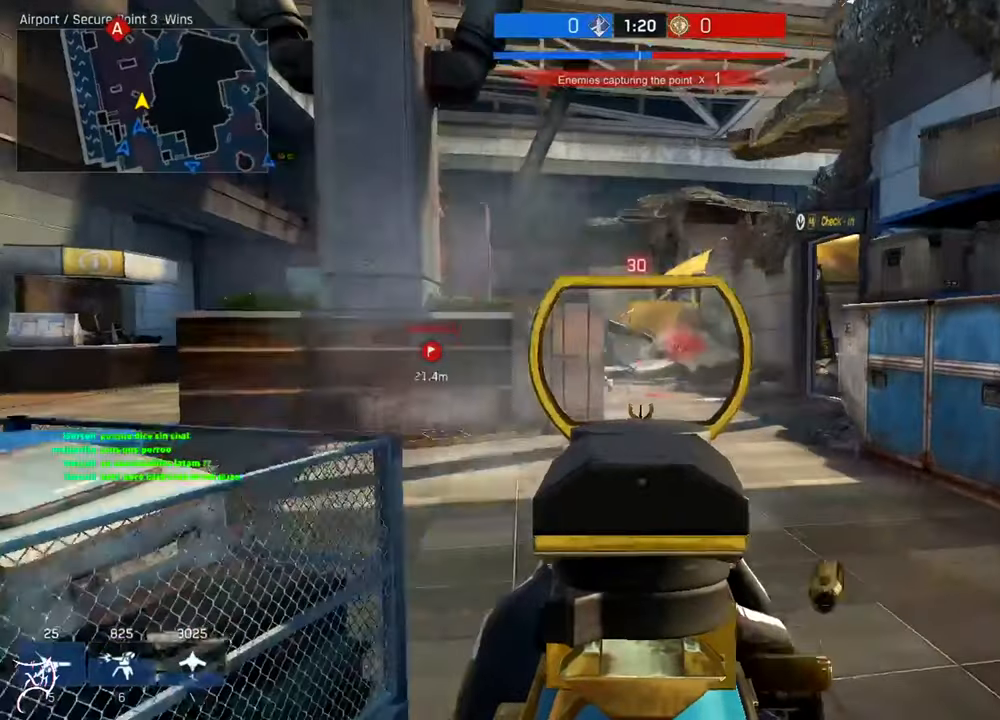
{"keys": ["d", "w"], "mouse": [], "events": [[250, "mouse_left", "up"], [283, "w", "down"], [317, "mouse_right", "up"], [350, "ctrl", "down"], [483, "ctrl", "up"]]}